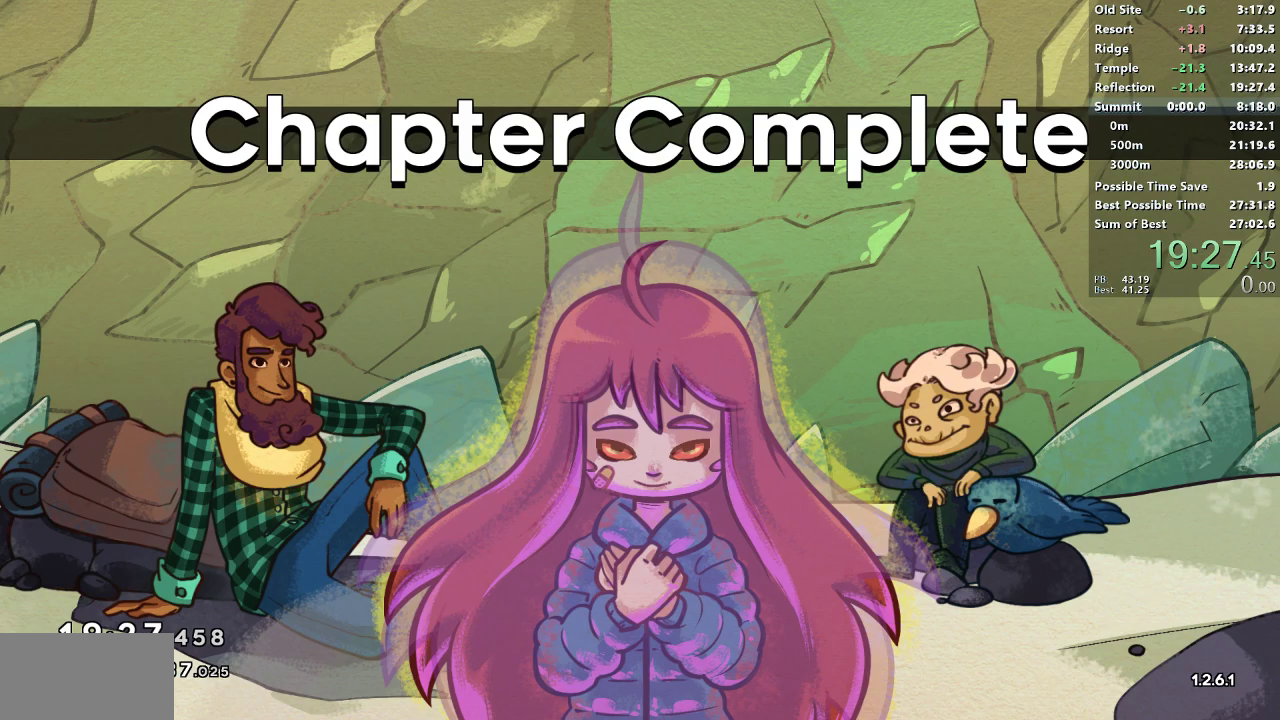
Gameplay with a controller (PlayStation layout); each line is a JSON object with the inputs held at the frame after it. "events" lists button and stick changes between this image and that frame as [ms after this image, input, new state], when the widget could be followed in between.
{"buttons": ["CROSS"], "left_stick": "center", "right_stick": "center", "events": [[433, "CROSS", "down"]]}
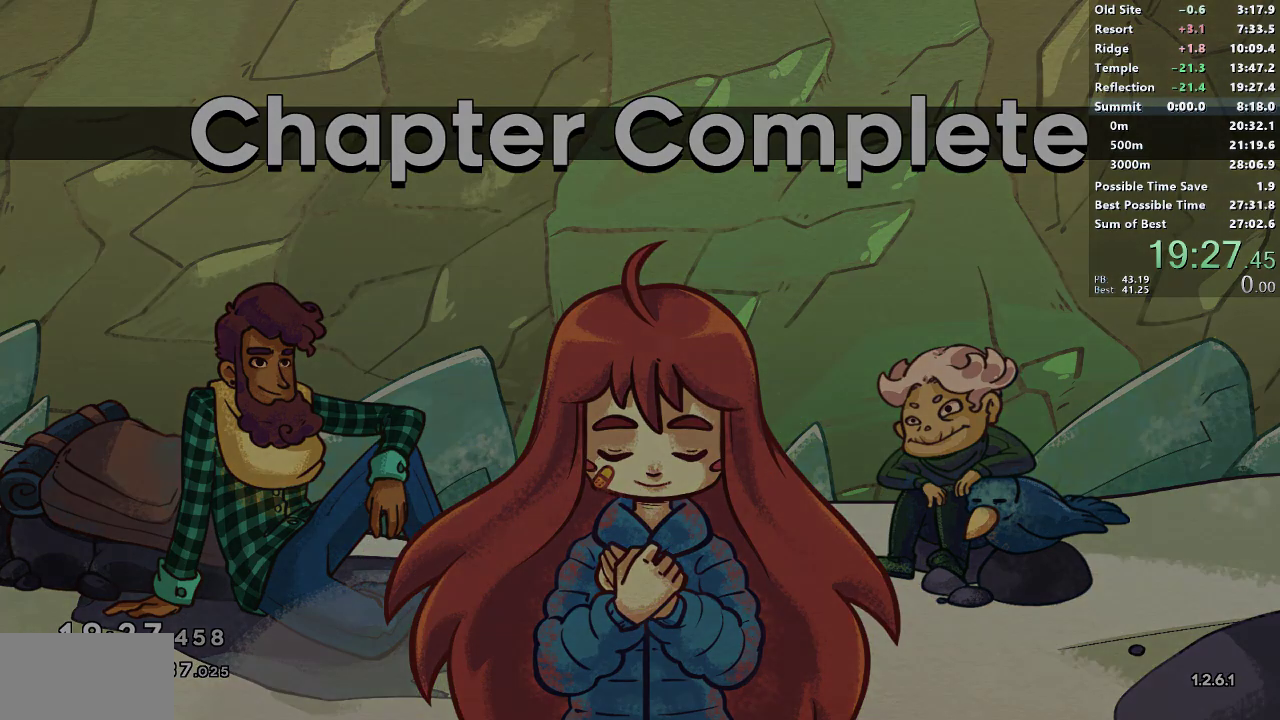
{"buttons": [], "left_stick": "center", "right_stick": "center", "events": [[33, "CROSS", "up"], [233, "CROSS", "down"], [317, "CROSS", "up"]]}
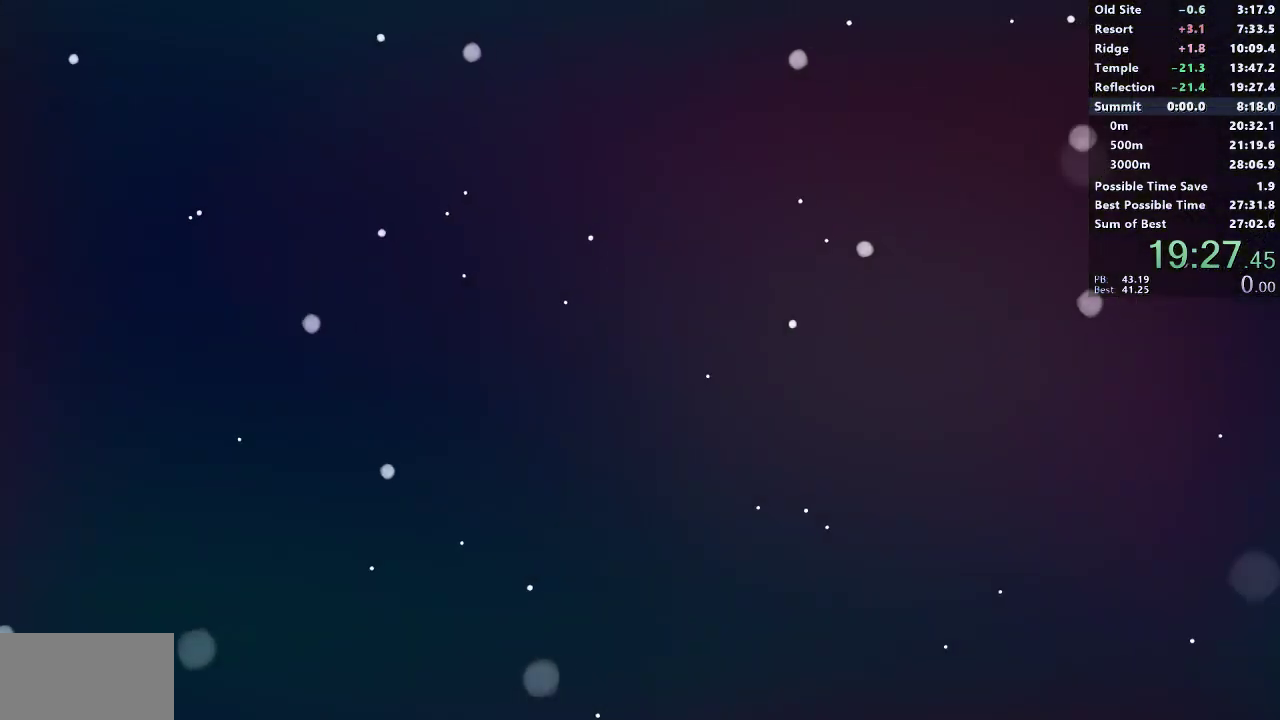
{"buttons": [], "left_stick": "center", "right_stick": "center", "events": []}
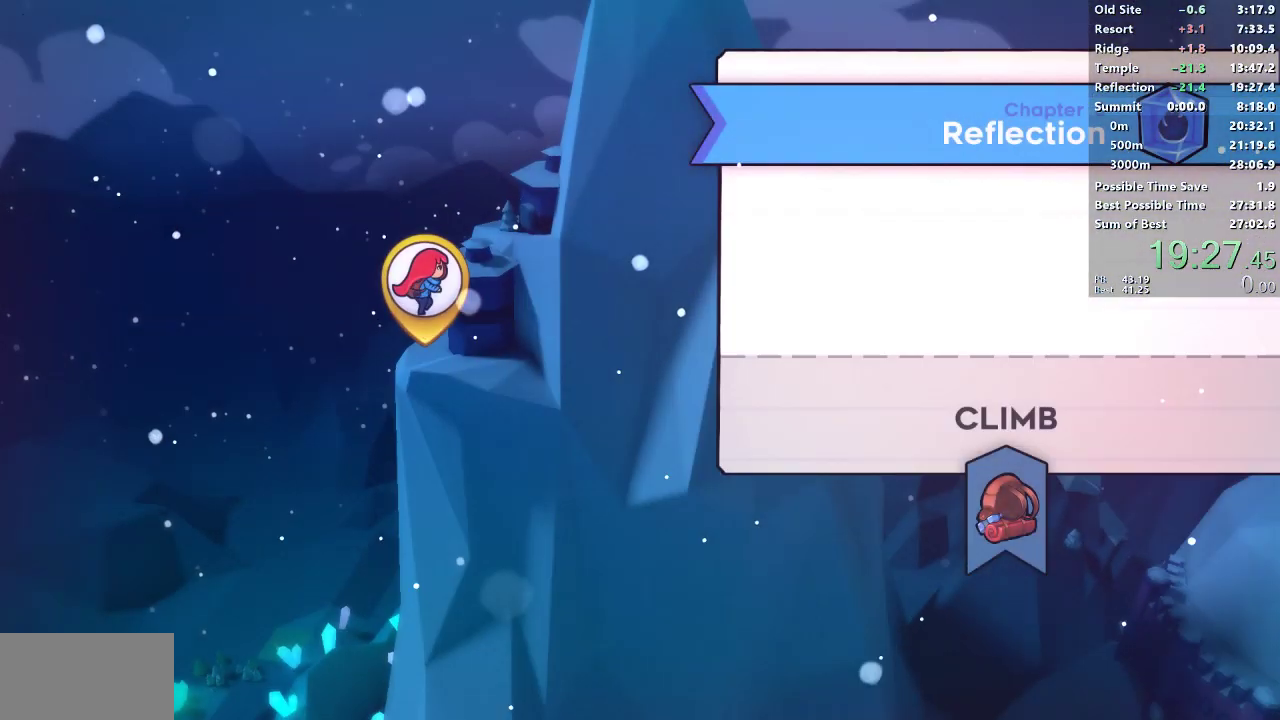
{"buttons": [], "left_stick": "center", "right_stick": "center", "events": []}
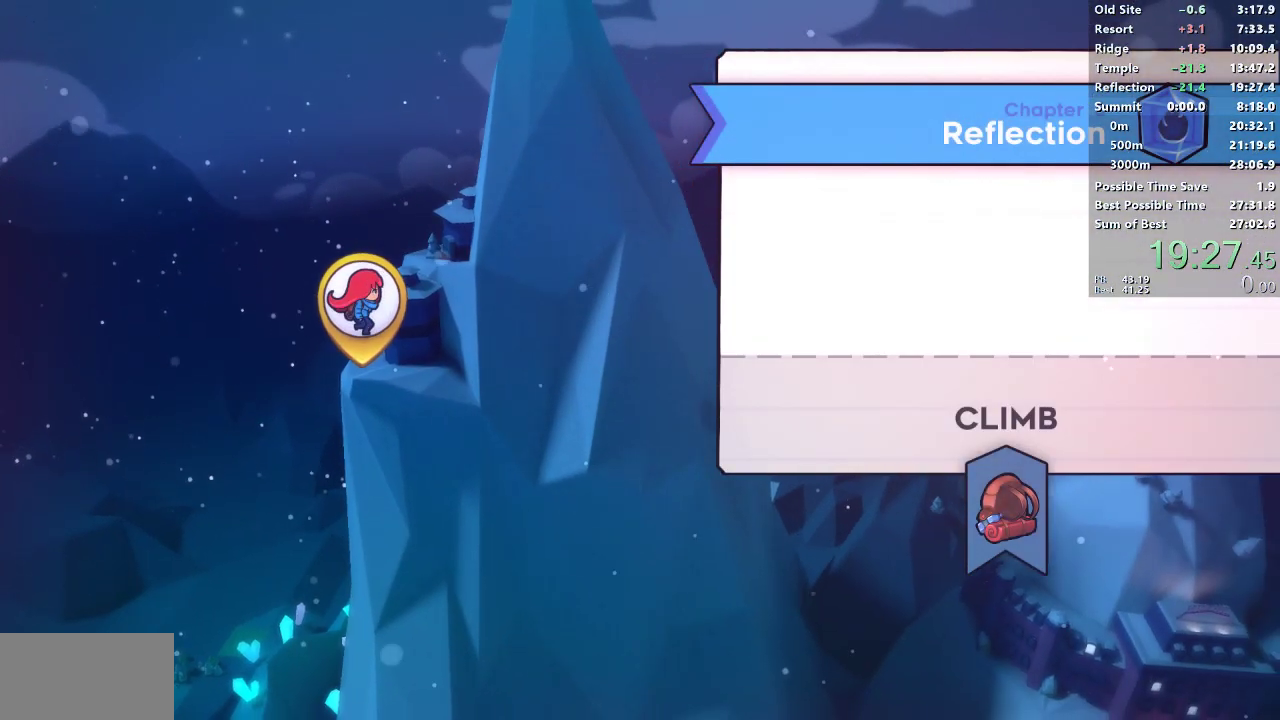
{"buttons": [], "left_stick": "center", "right_stick": "center", "events": []}
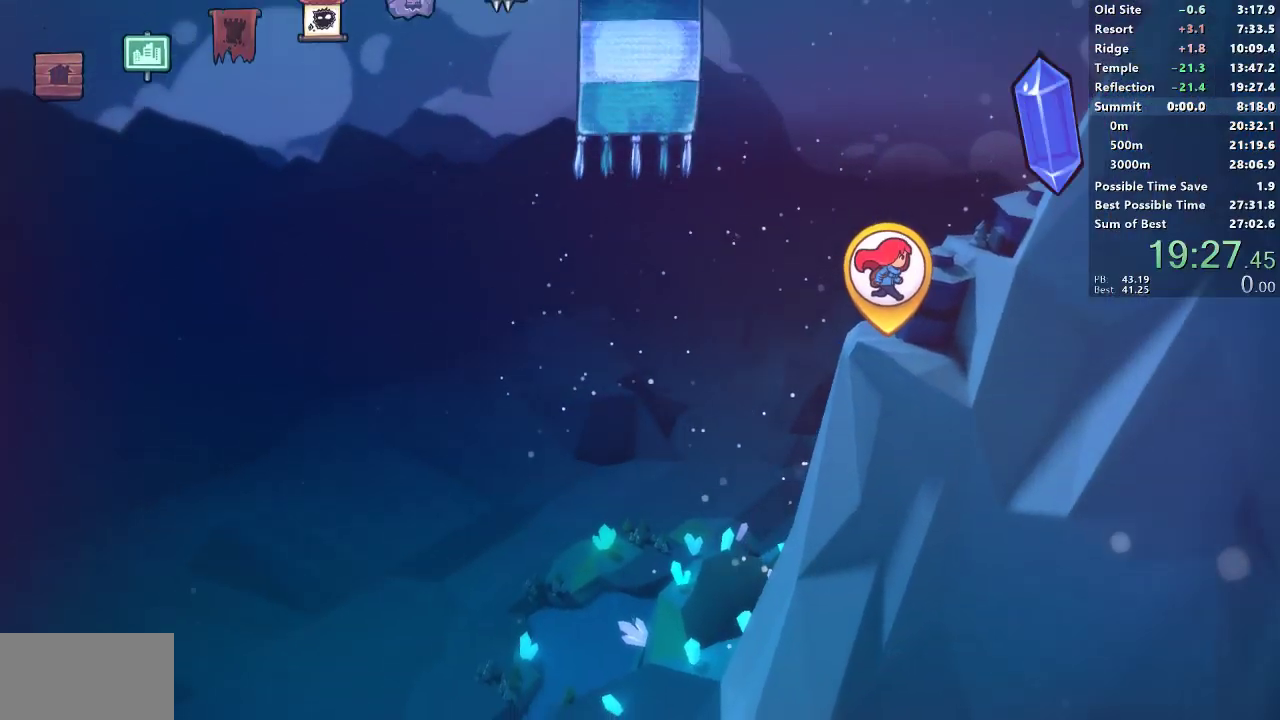
{"buttons": [], "left_stick": "center", "right_stick": "center", "events": []}
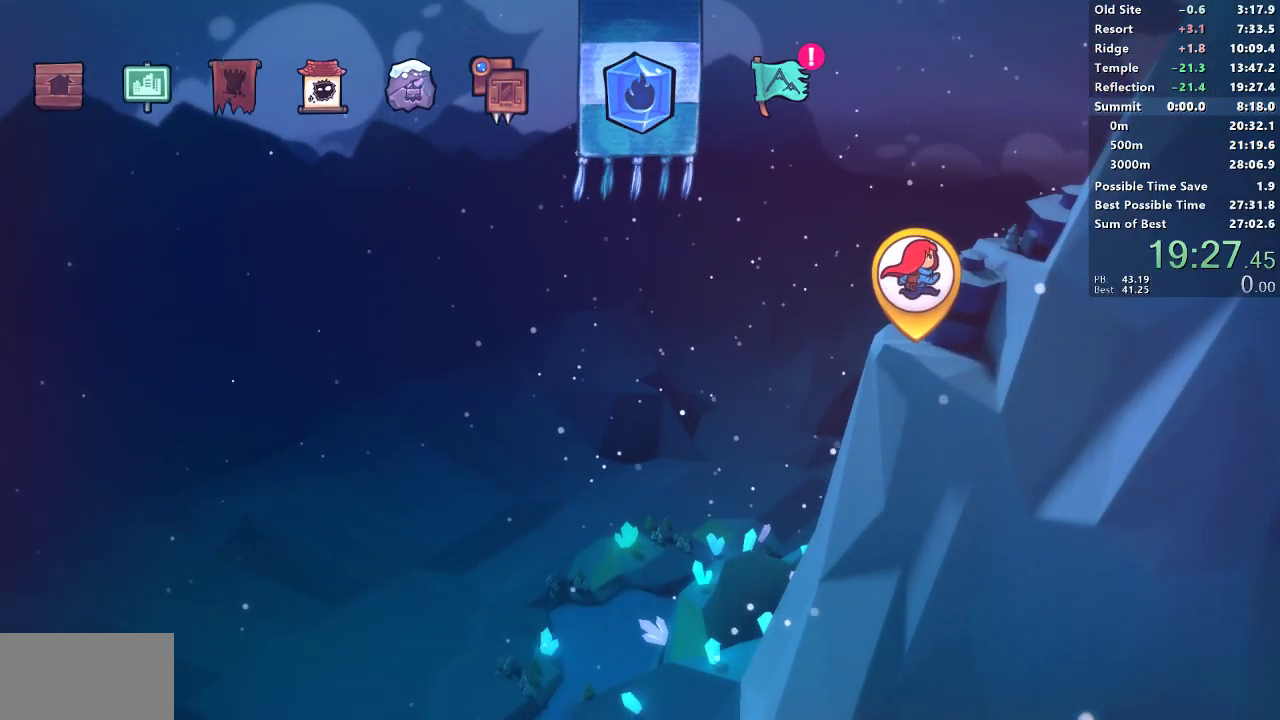
{"buttons": [], "left_stick": "center", "right_stick": "center", "events": []}
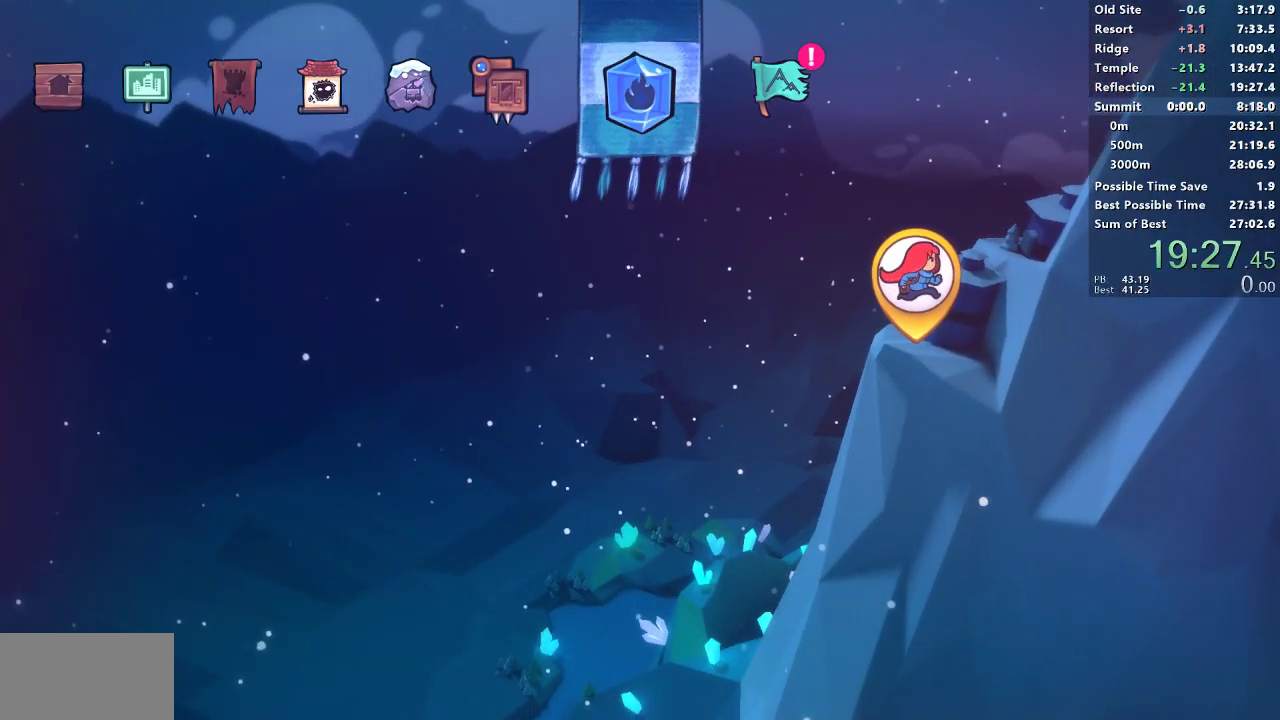
{"buttons": [], "left_stick": "center", "right_stick": "center", "events": []}
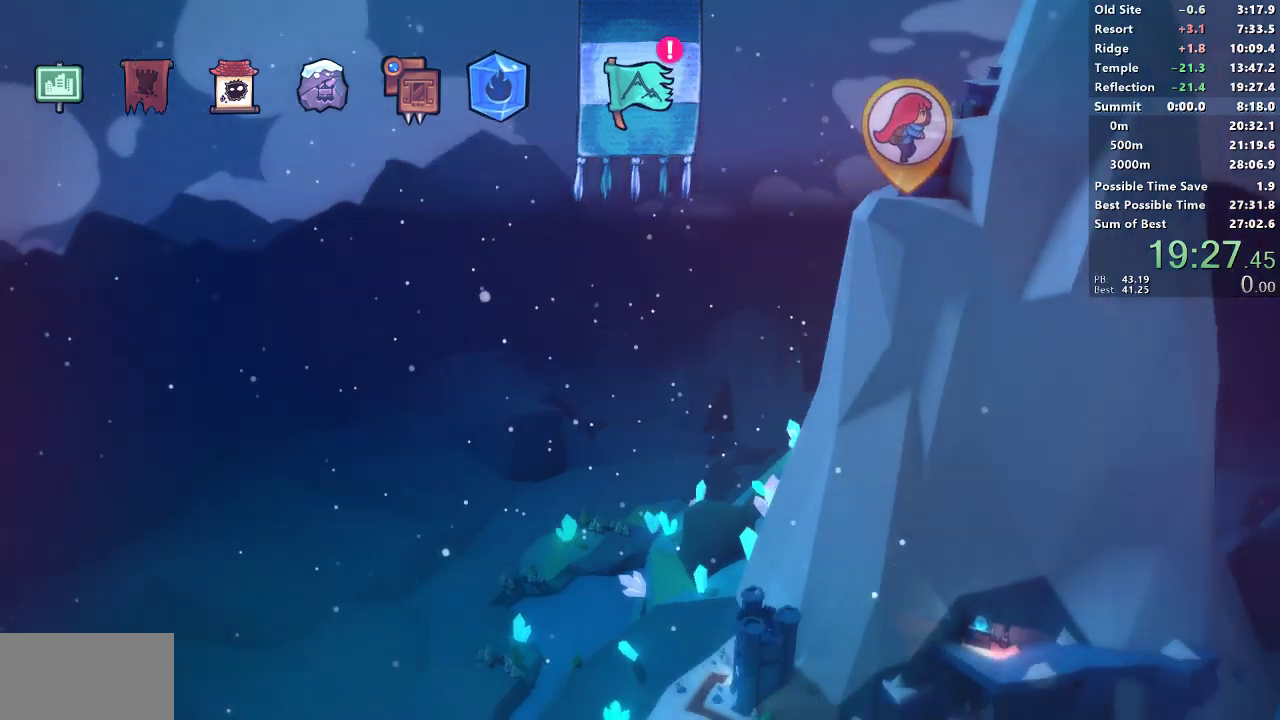
{"buttons": [], "left_stick": "center", "right_stick": "center", "events": []}
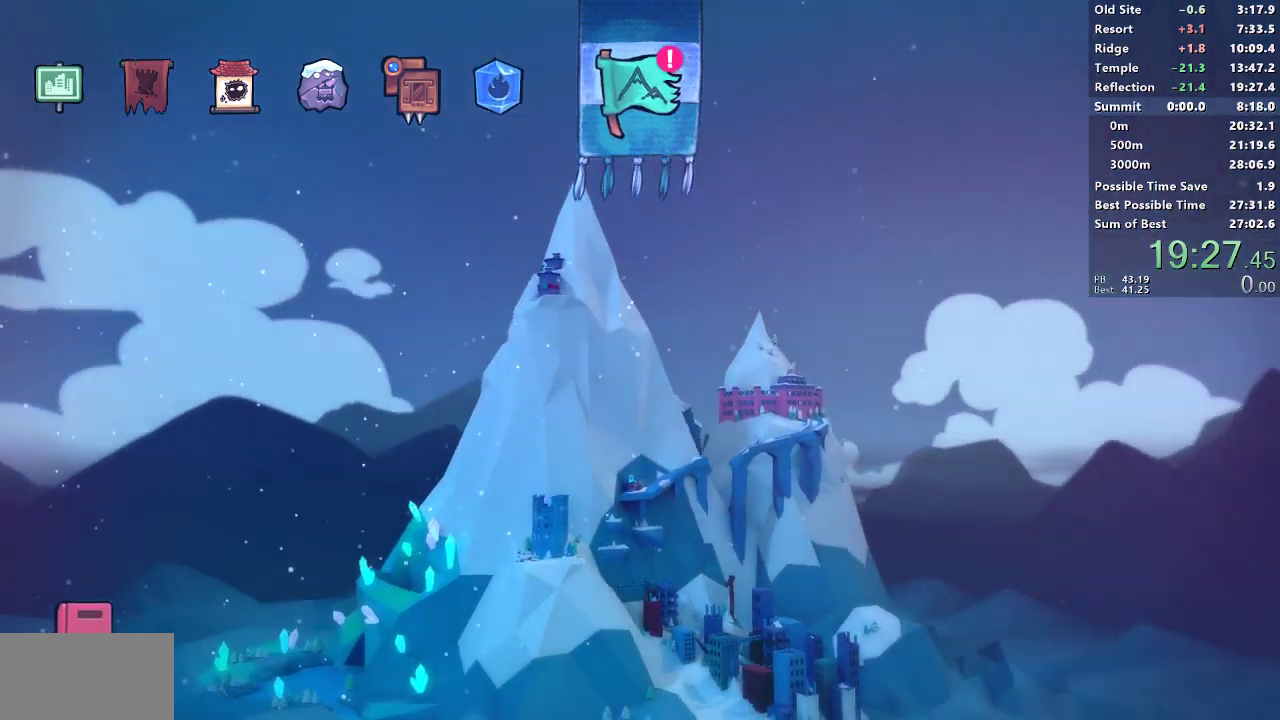
{"buttons": [], "left_stick": "center", "right_stick": "center", "events": [[167, "L1", "down"], [167, "L2", "down"], [233, "L2", "up"], [400, "L1", "up"]]}
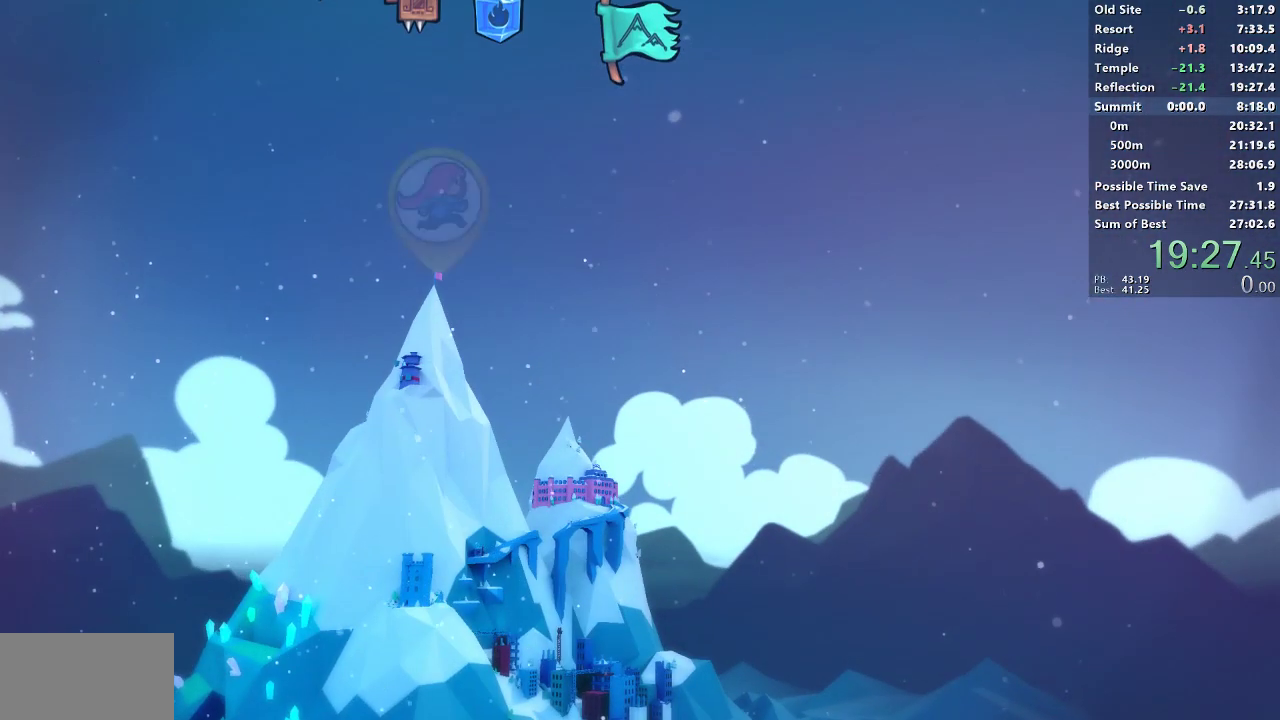
{"buttons": [], "left_stick": "center", "right_stick": "center", "events": []}
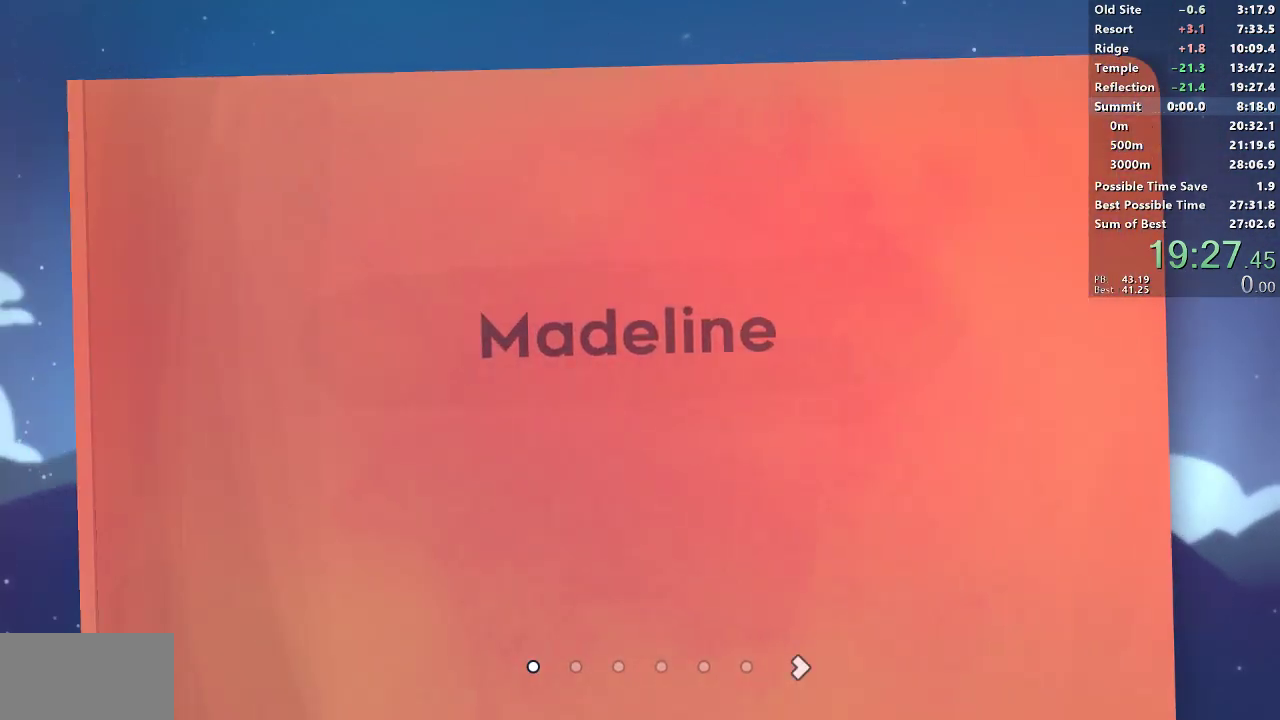
{"buttons": [], "left_stick": "center", "right_stick": "center", "events": [[167, "DPAD_RIGHT", "down"], [283, "DPAD_RIGHT", "up"]]}
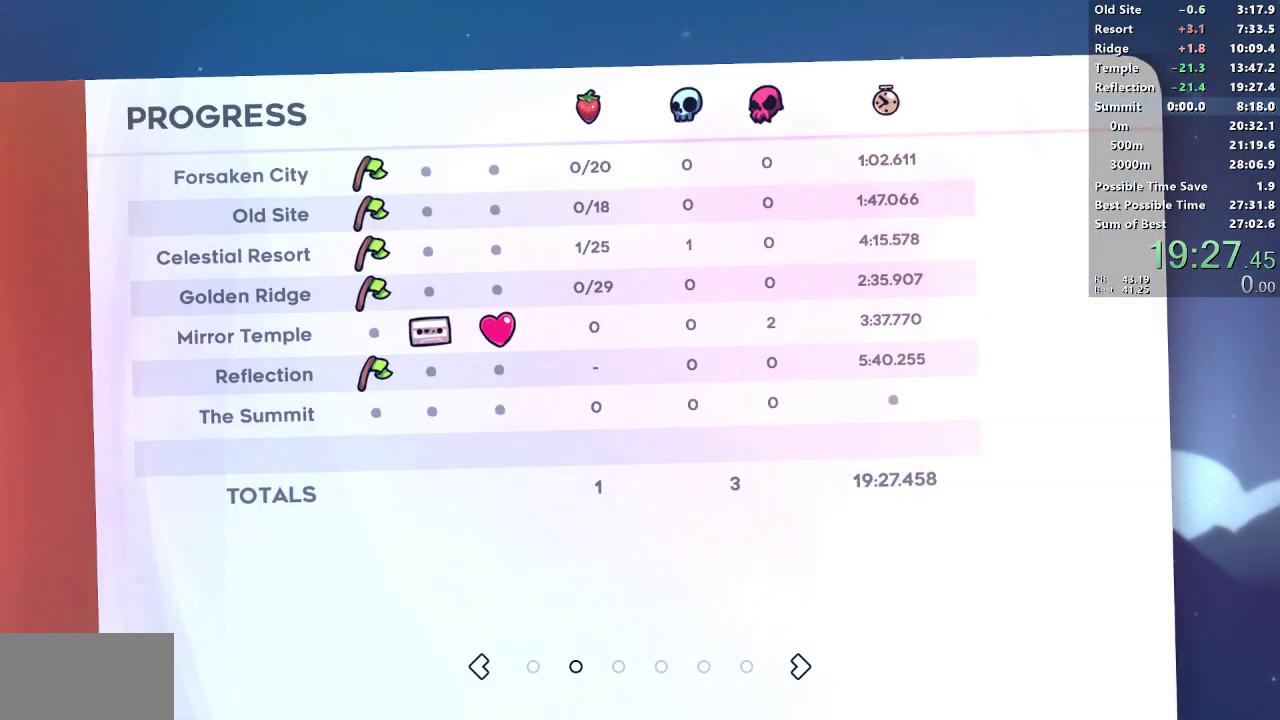
{"buttons": [], "left_stick": "center", "right_stick": "center", "events": []}
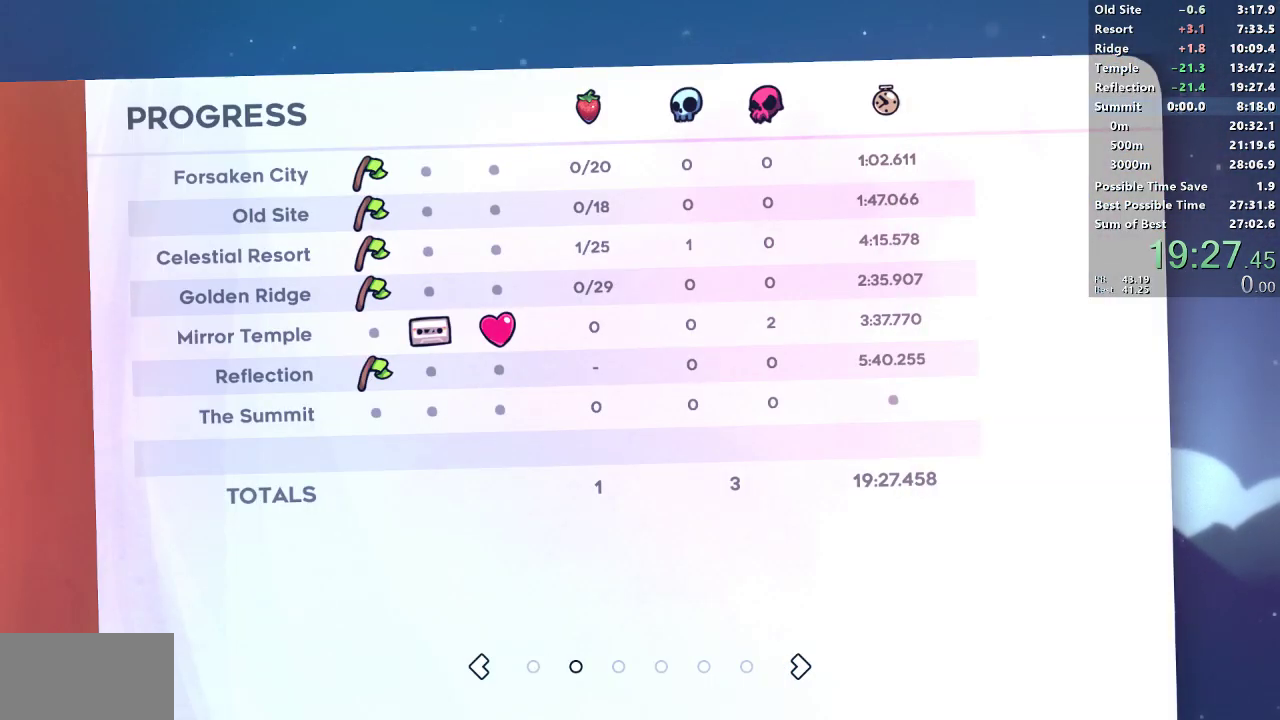
{"buttons": [], "left_stick": "center", "right_stick": "center", "events": []}
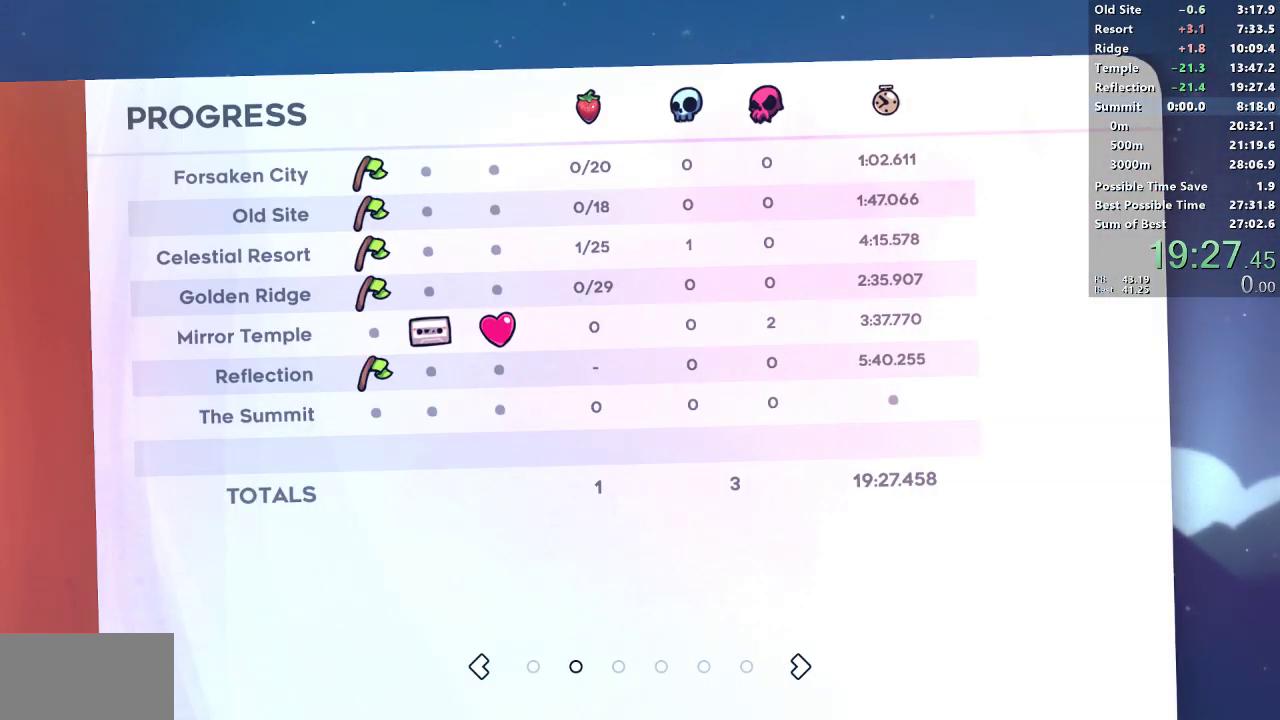
{"buttons": [], "left_stick": "center", "right_stick": "center", "events": []}
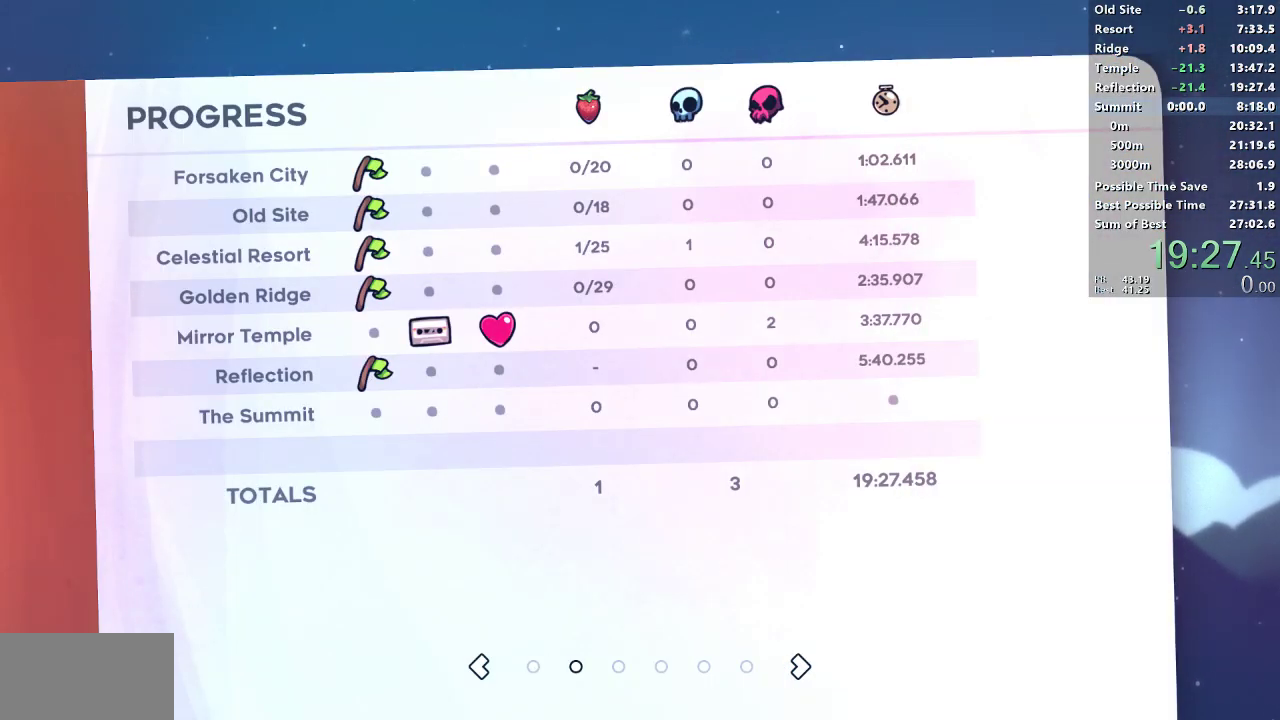
{"buttons": [], "left_stick": "center", "right_stick": "center", "events": []}
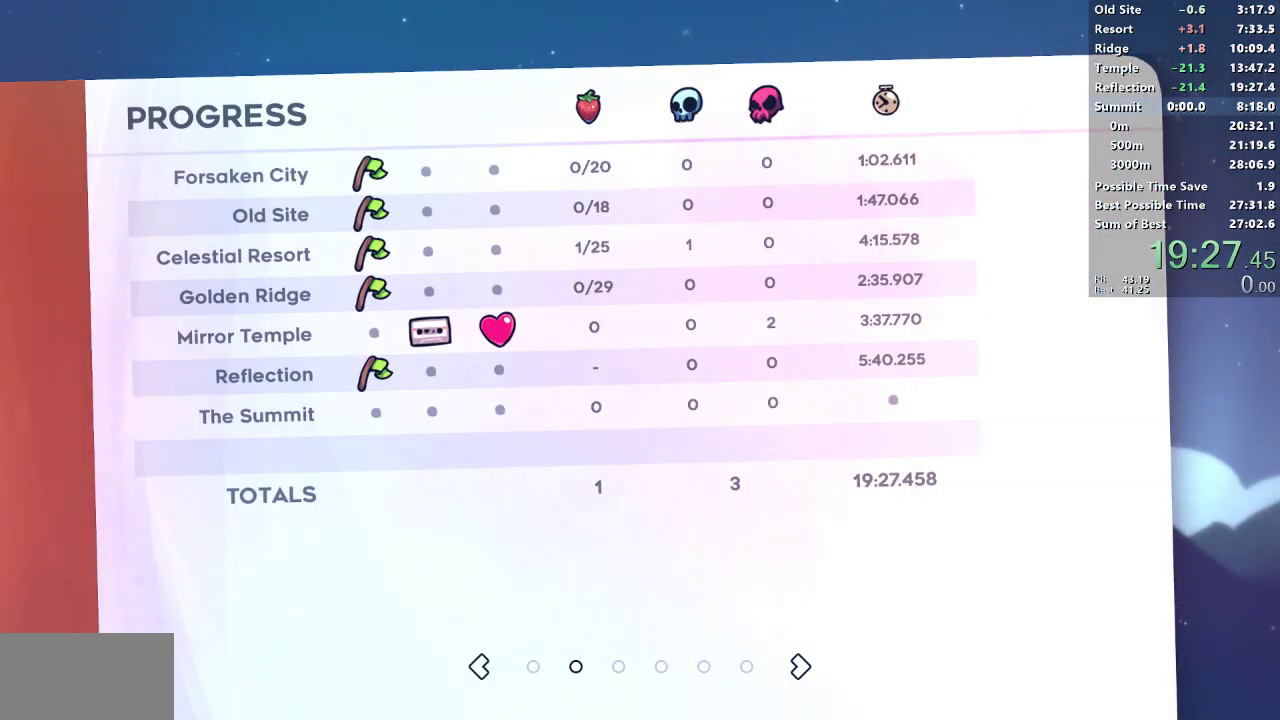
{"buttons": [], "left_stick": "center", "right_stick": "center", "events": [[333, "DPAD_RIGHT", "down"], [433, "DPAD_RIGHT", "up"]]}
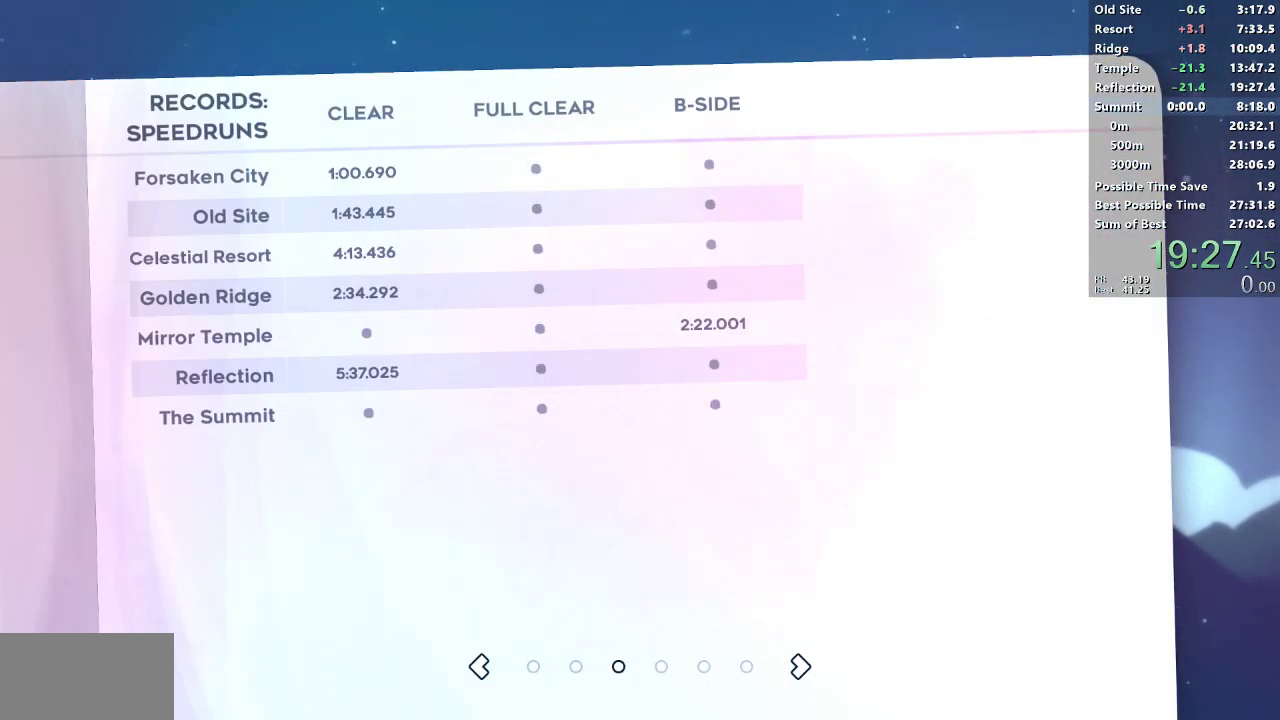
{"buttons": [], "left_stick": "center", "right_stick": "center", "events": []}
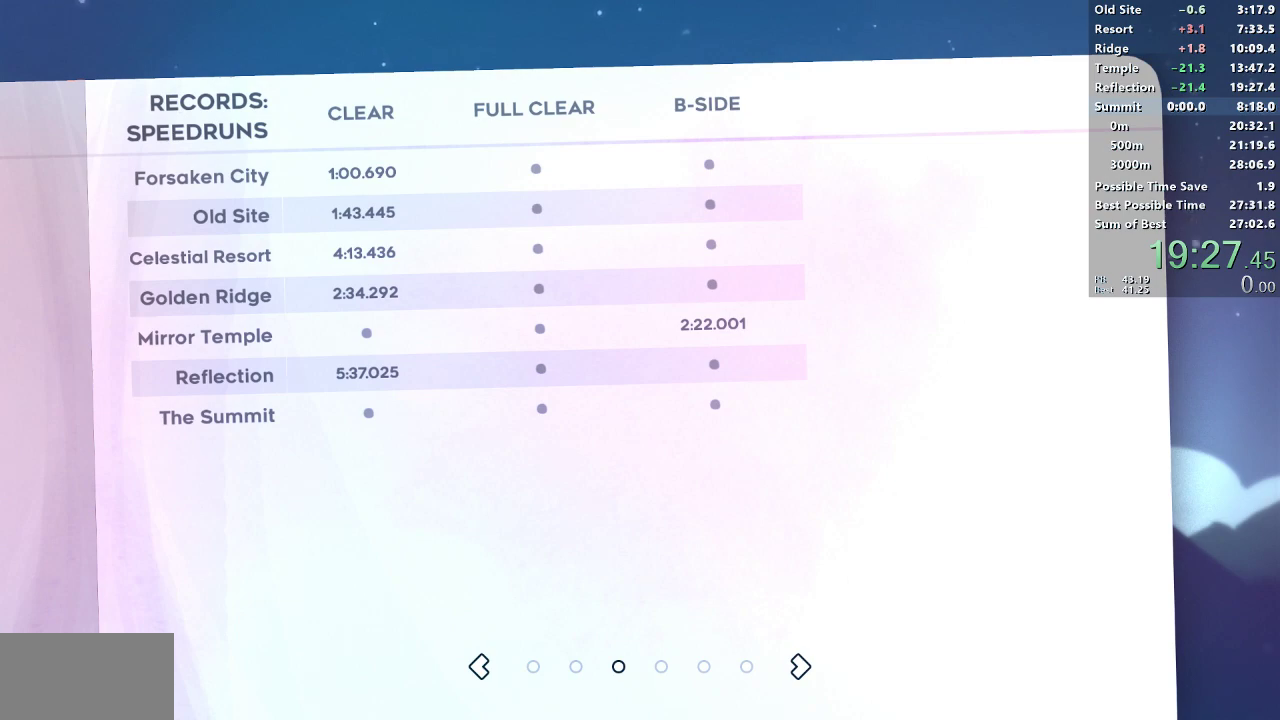
{"buttons": [], "left_stick": "center", "right_stick": "center", "events": []}
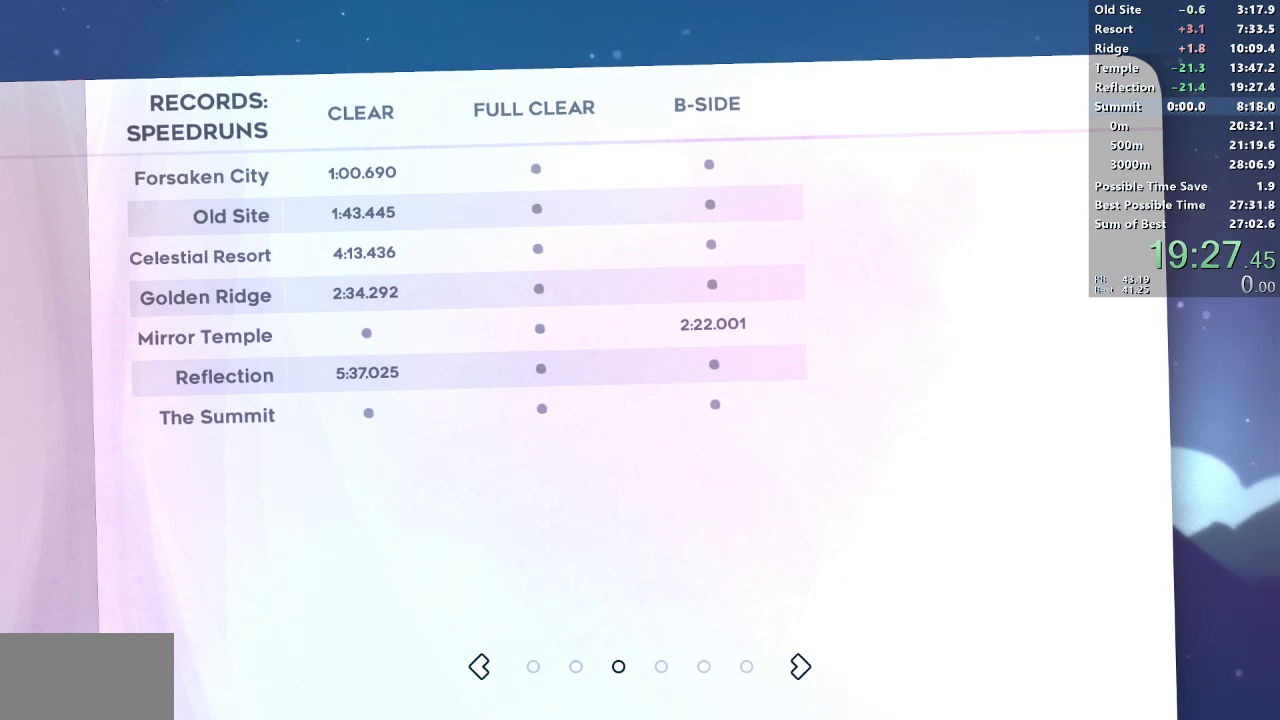
{"buttons": [], "left_stick": "center", "right_stick": "center", "events": []}
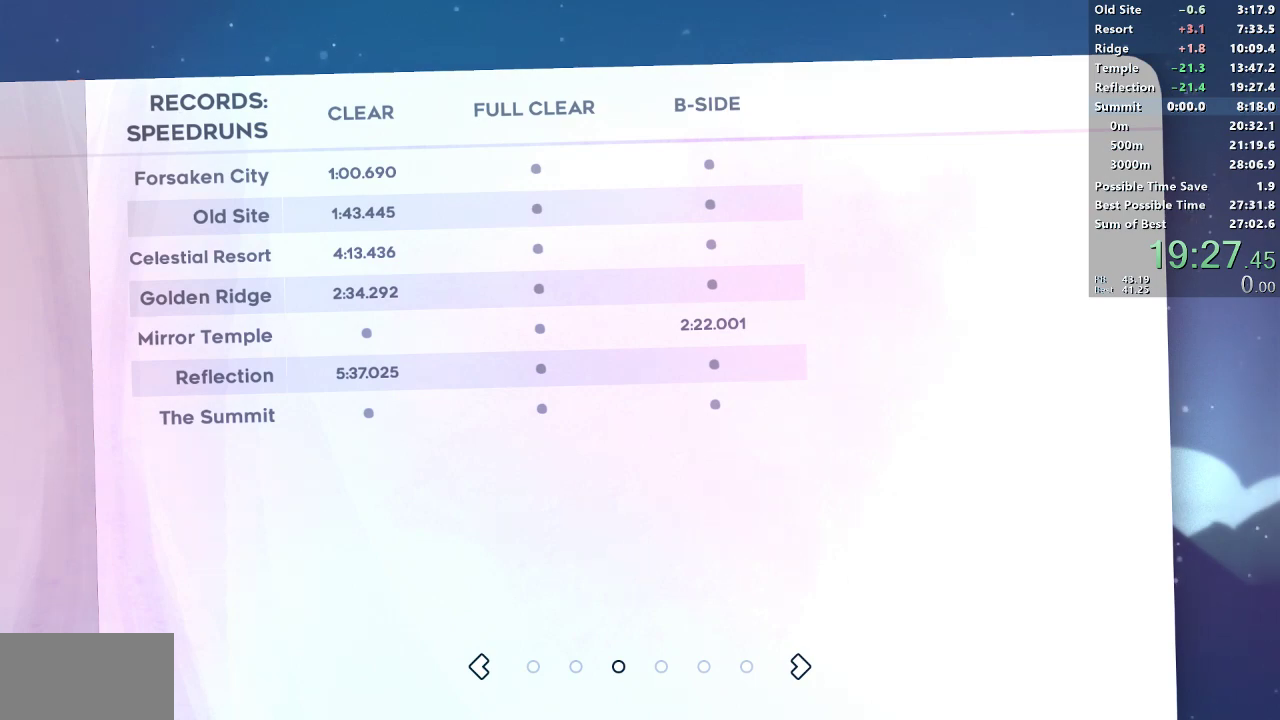
{"buttons": [], "left_stick": "center", "right_stick": "center", "events": []}
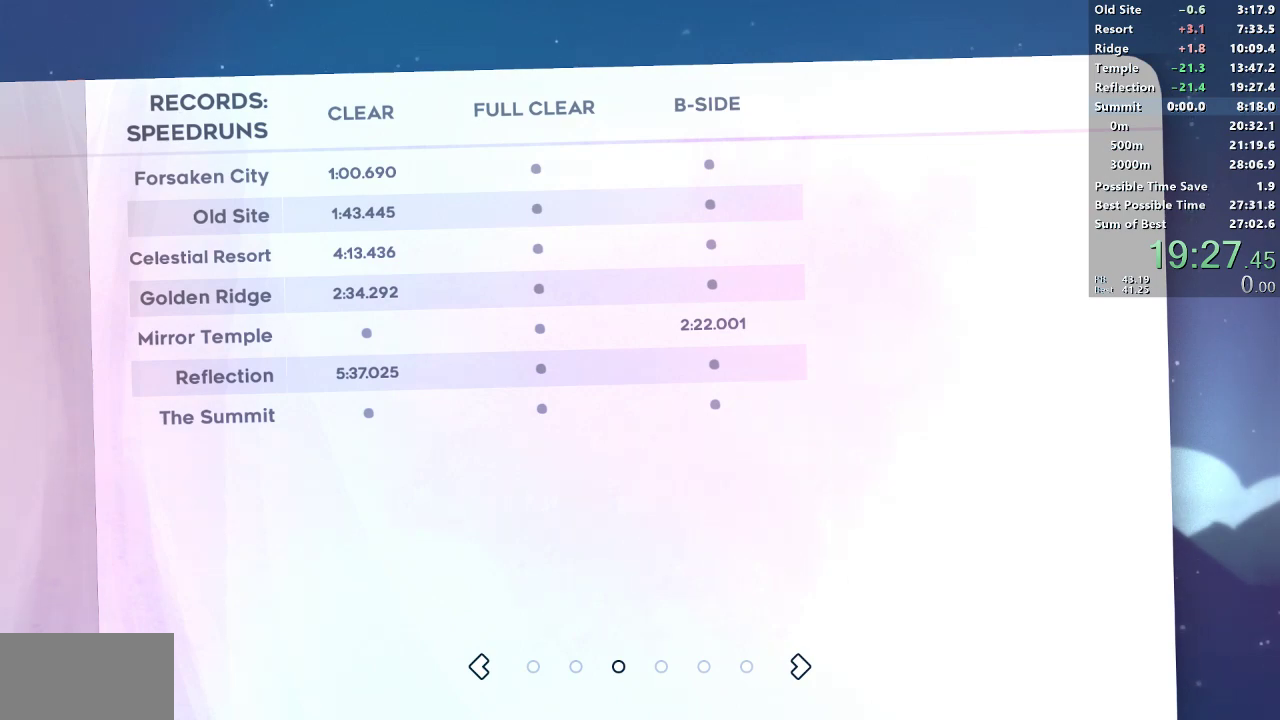
{"buttons": [], "left_stick": "center", "right_stick": "center", "events": [[267, "DPAD_LEFT", "down"], [383, "DPAD_LEFT", "up"]]}
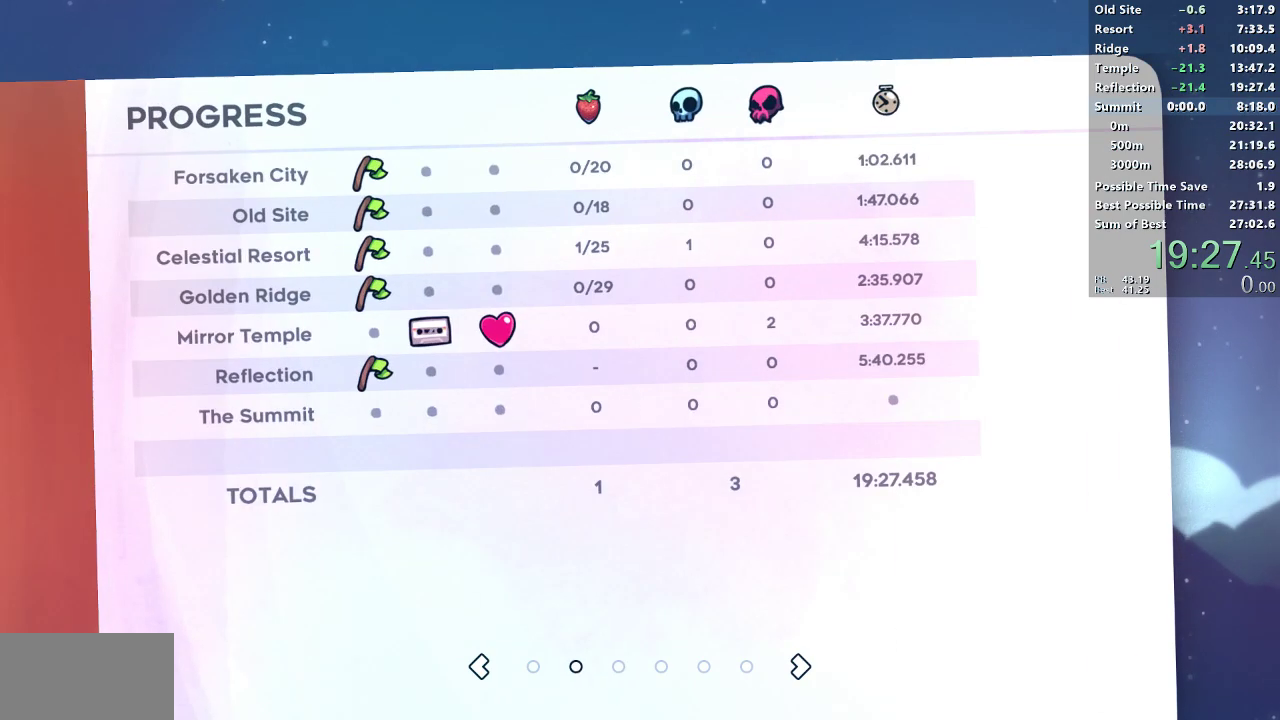
{"buttons": [], "left_stick": "center", "right_stick": "center", "events": []}
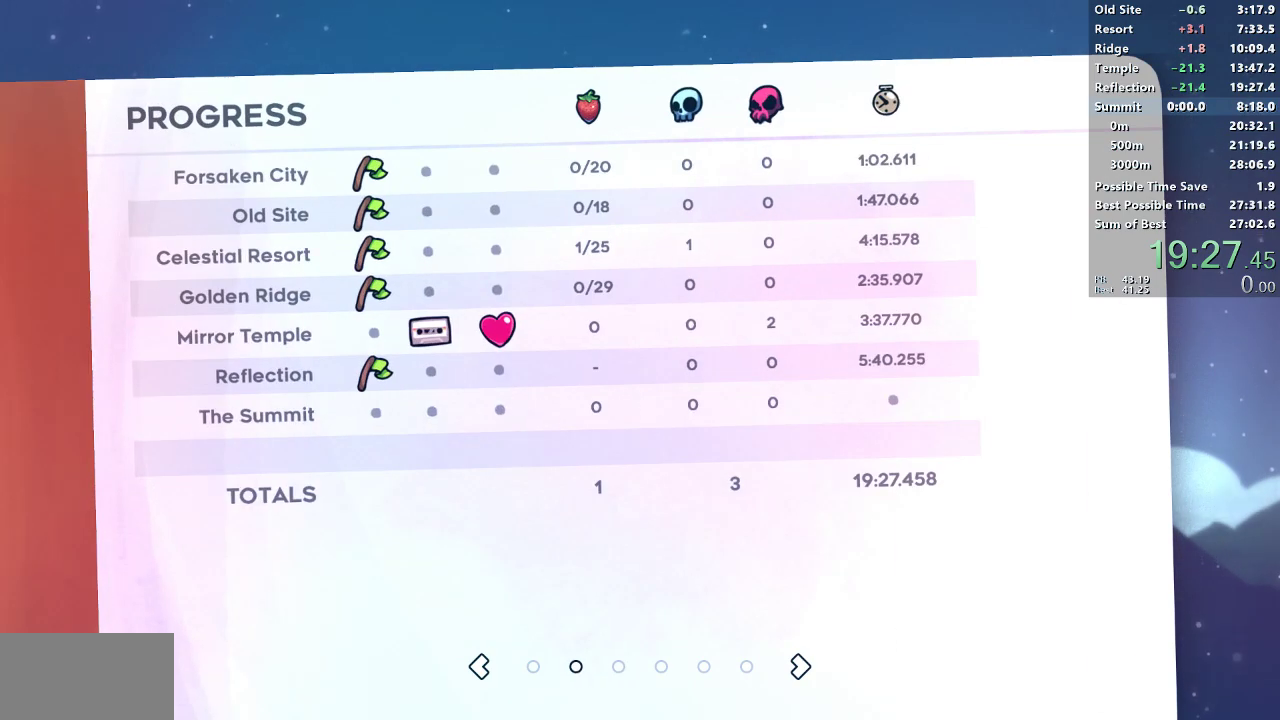
{"buttons": [], "left_stick": "center", "right_stick": "center", "events": [[17, "CIRCLE", "down"], [150, "CIRCLE", "up"]]}